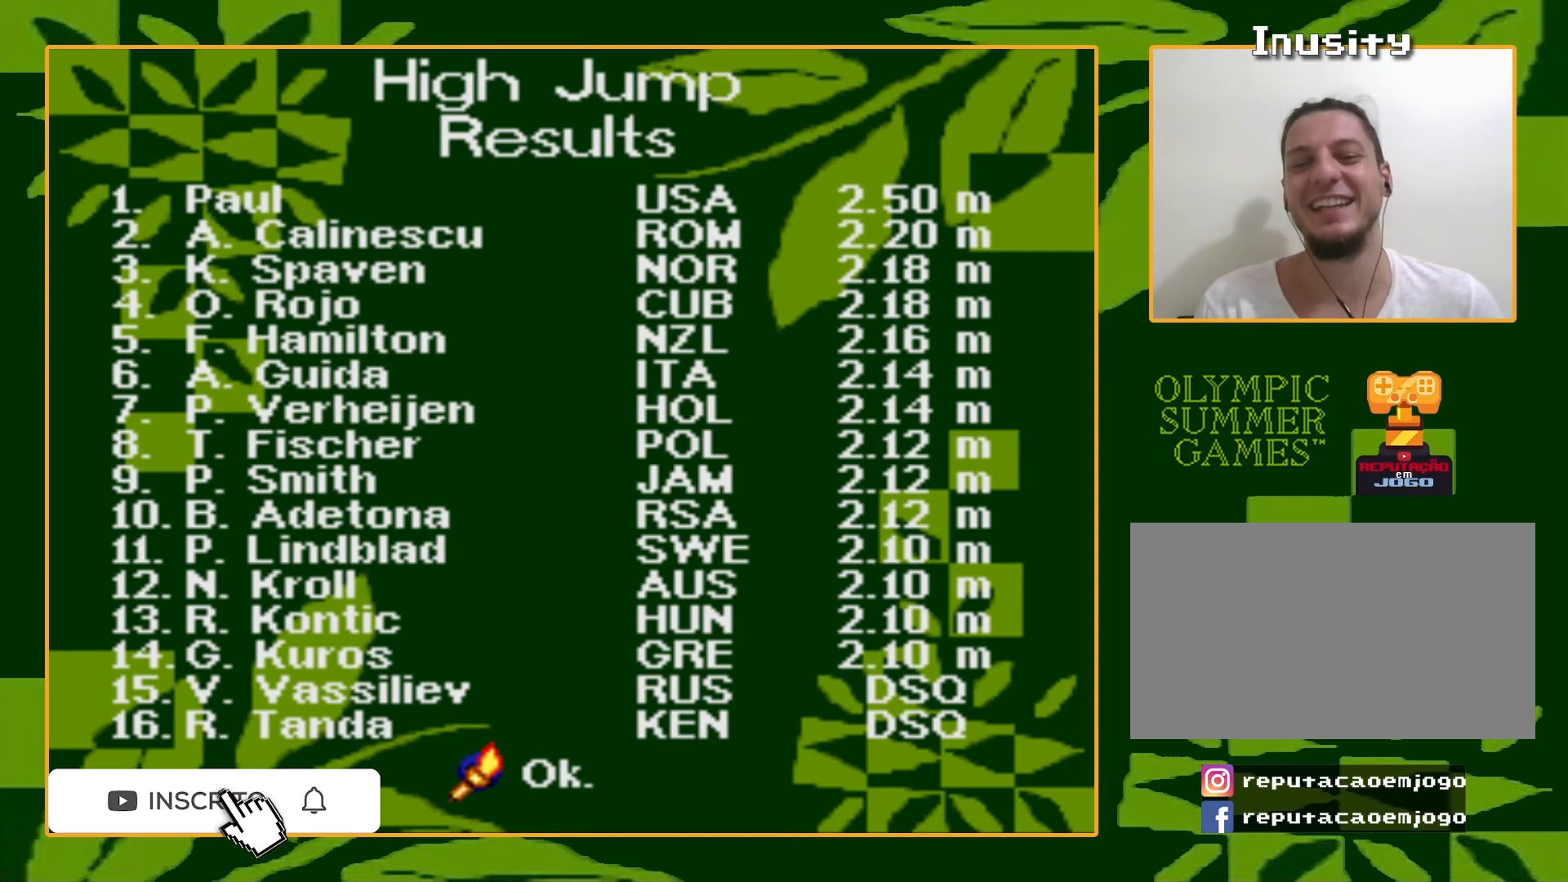
Gameplay with a controller (Nintendo layout); each line is a JSON object with the inputs held at the frame after it. "events" lists button and stick changes between this image and that frame as [ms after this image, input, new state], when the widget could be followed in between. Not read: L3 R3.
{"buttons": [], "events": [[167, "B", "down"], [300, "B", "up"]]}
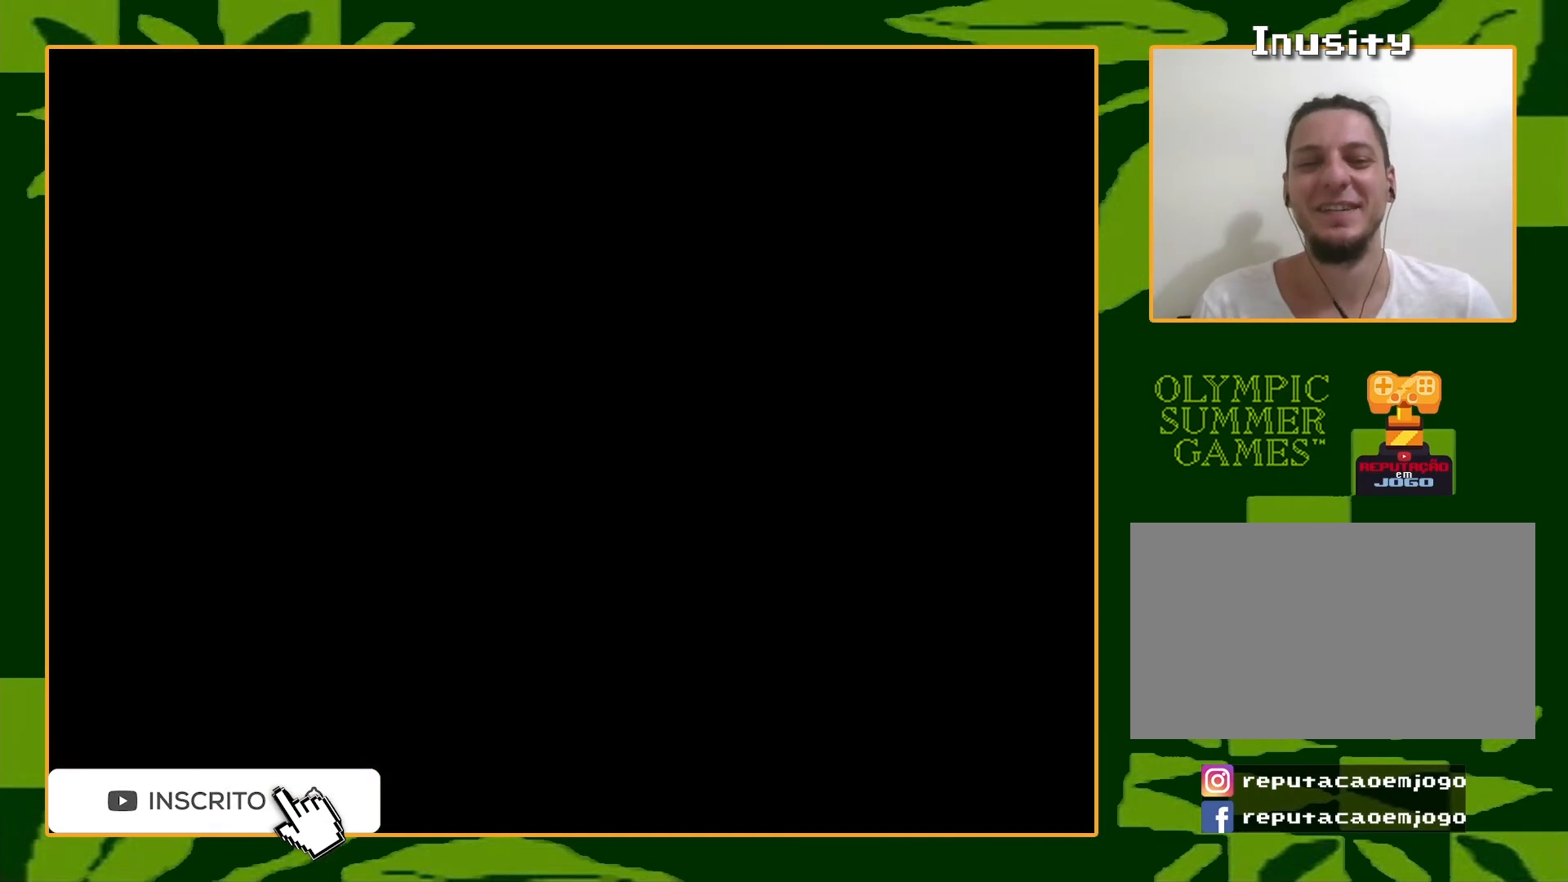
{"buttons": [], "events": []}
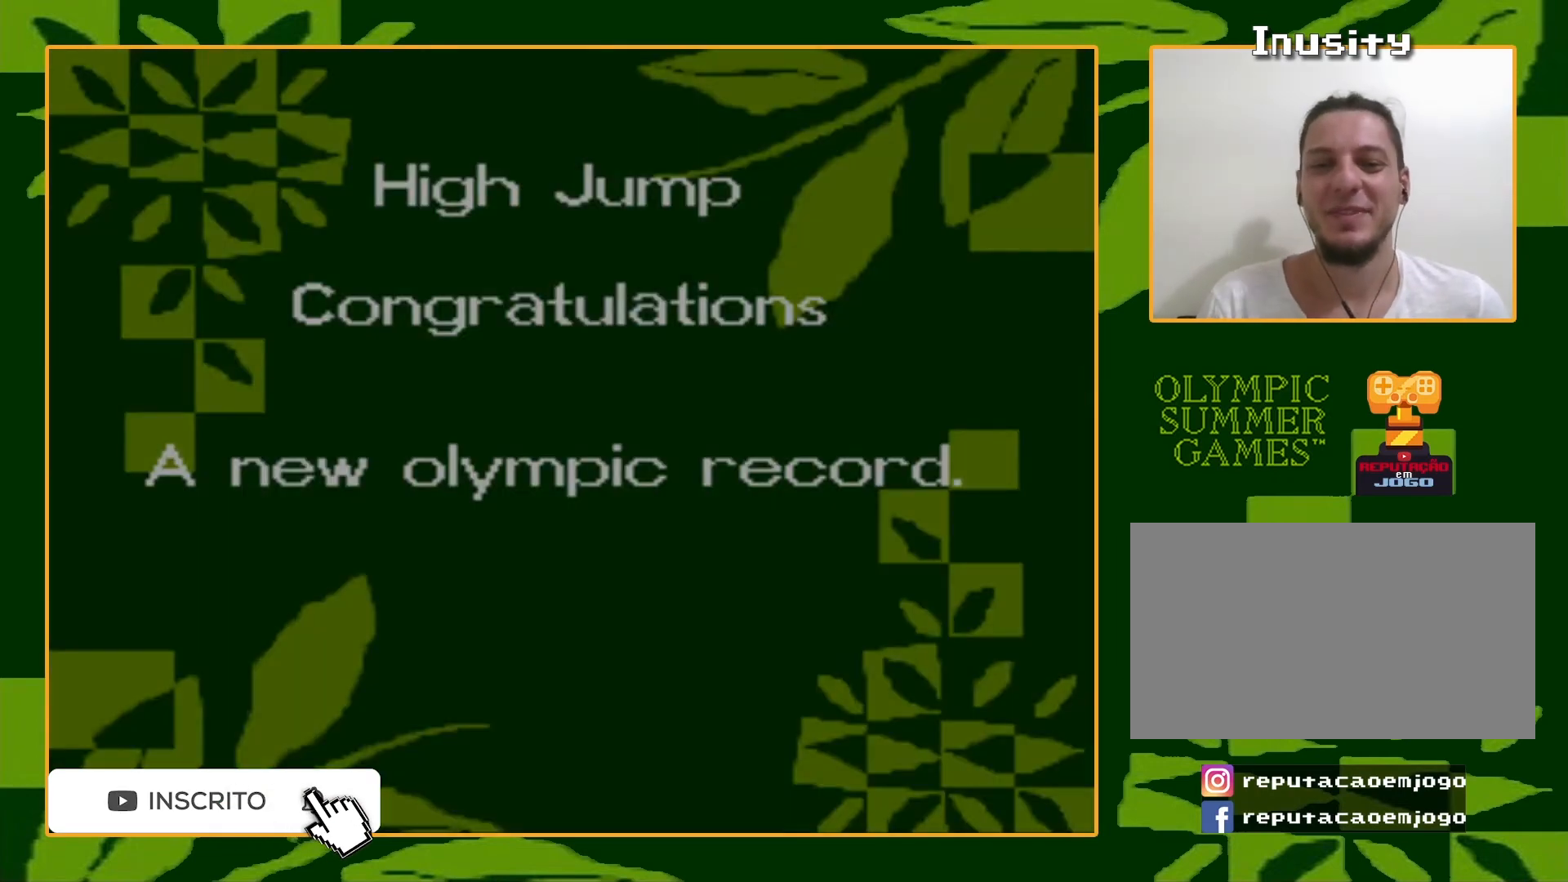
{"buttons": [], "events": []}
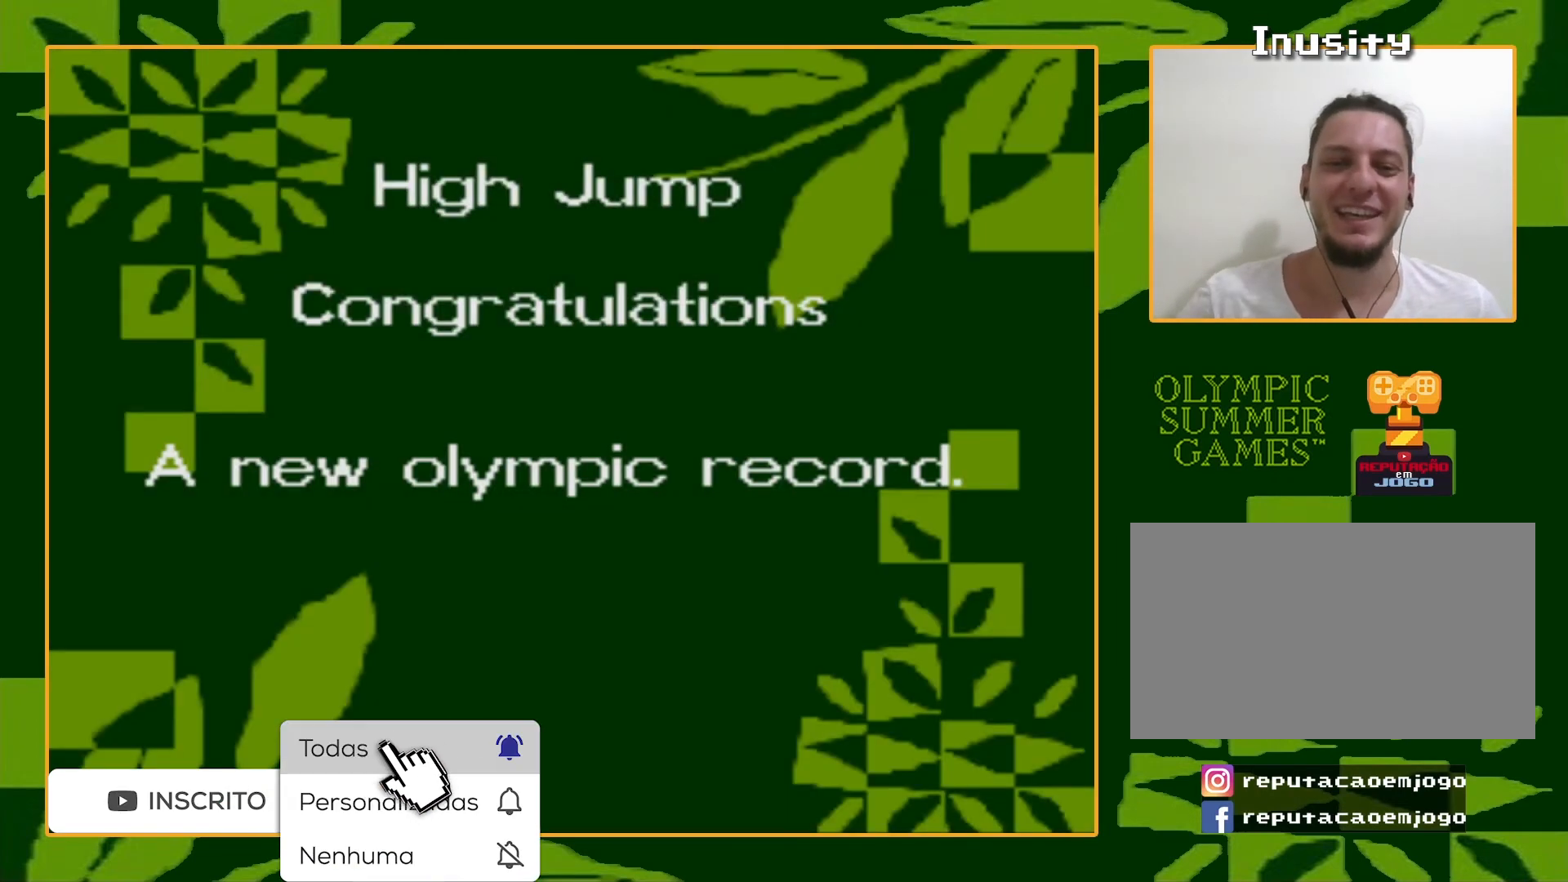
{"buttons": [], "events": []}
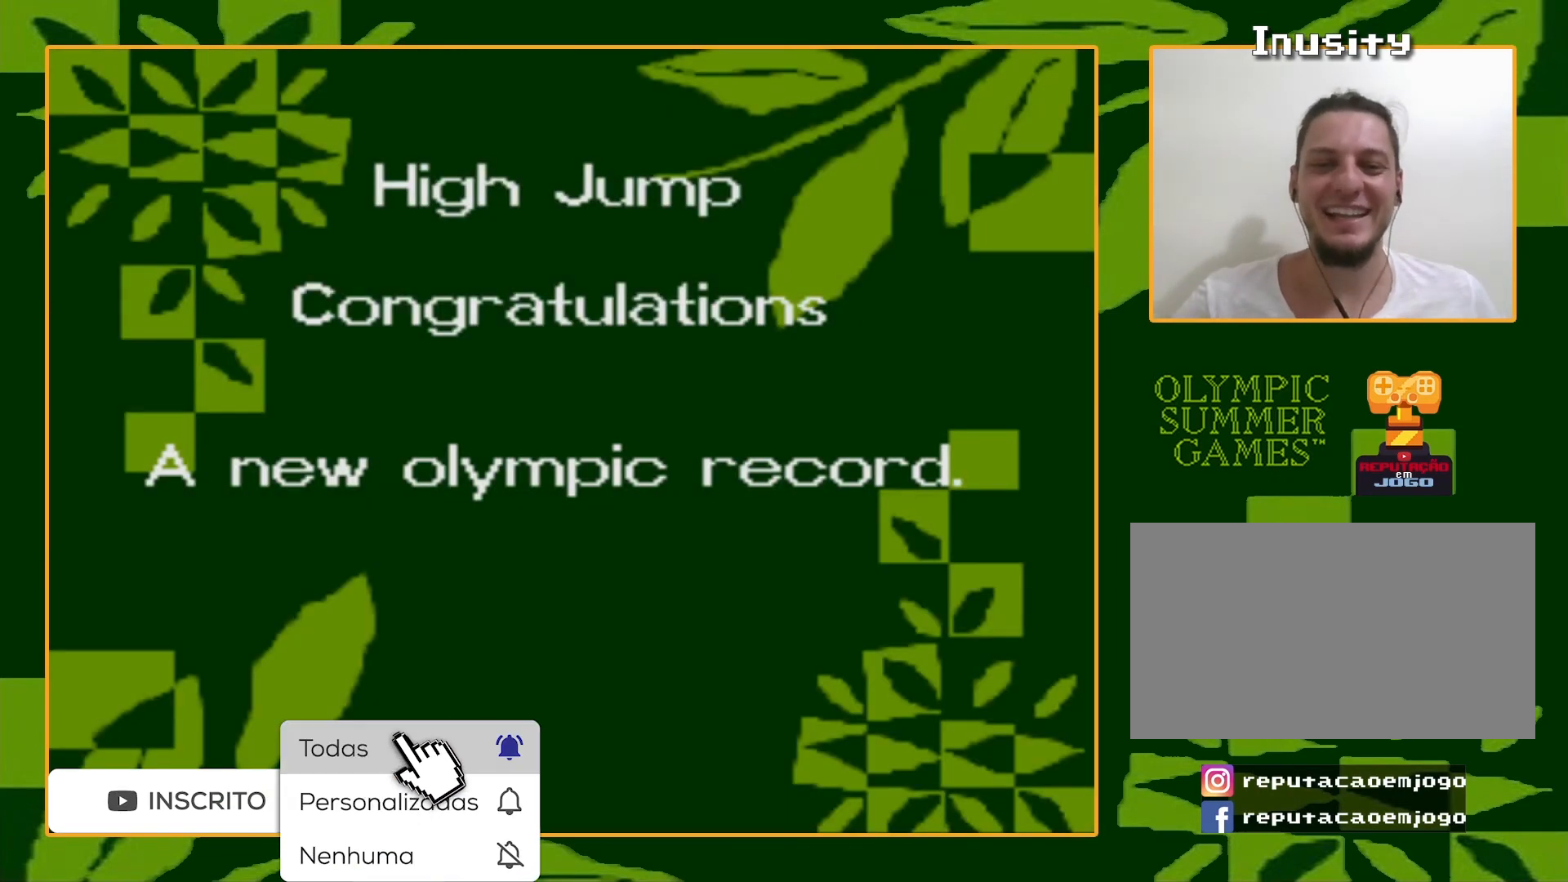
{"buttons": [], "events": []}
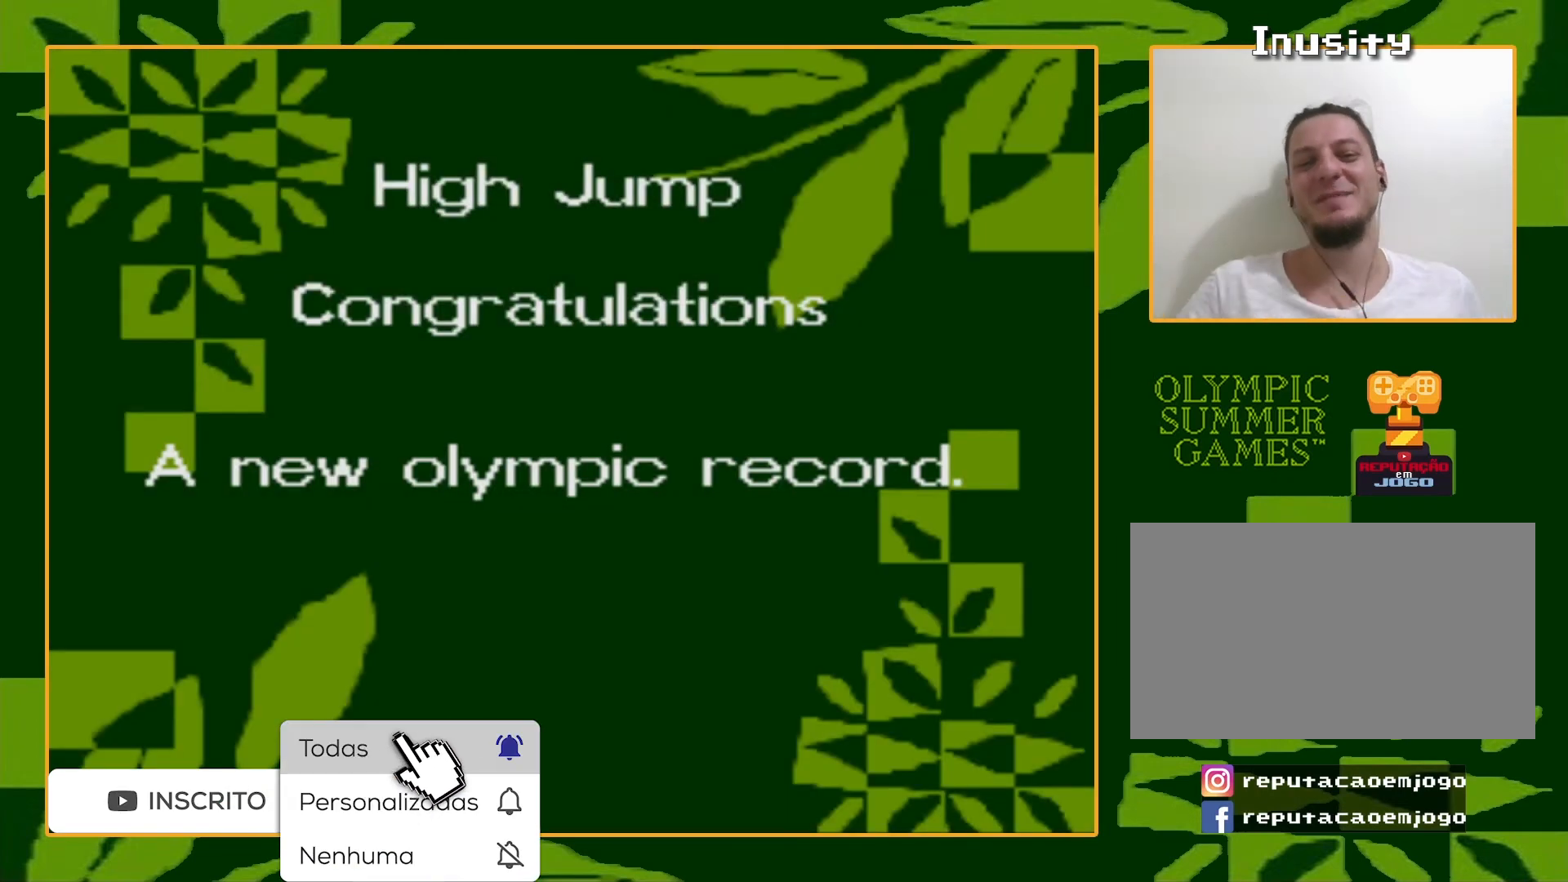
{"buttons": [], "events": []}
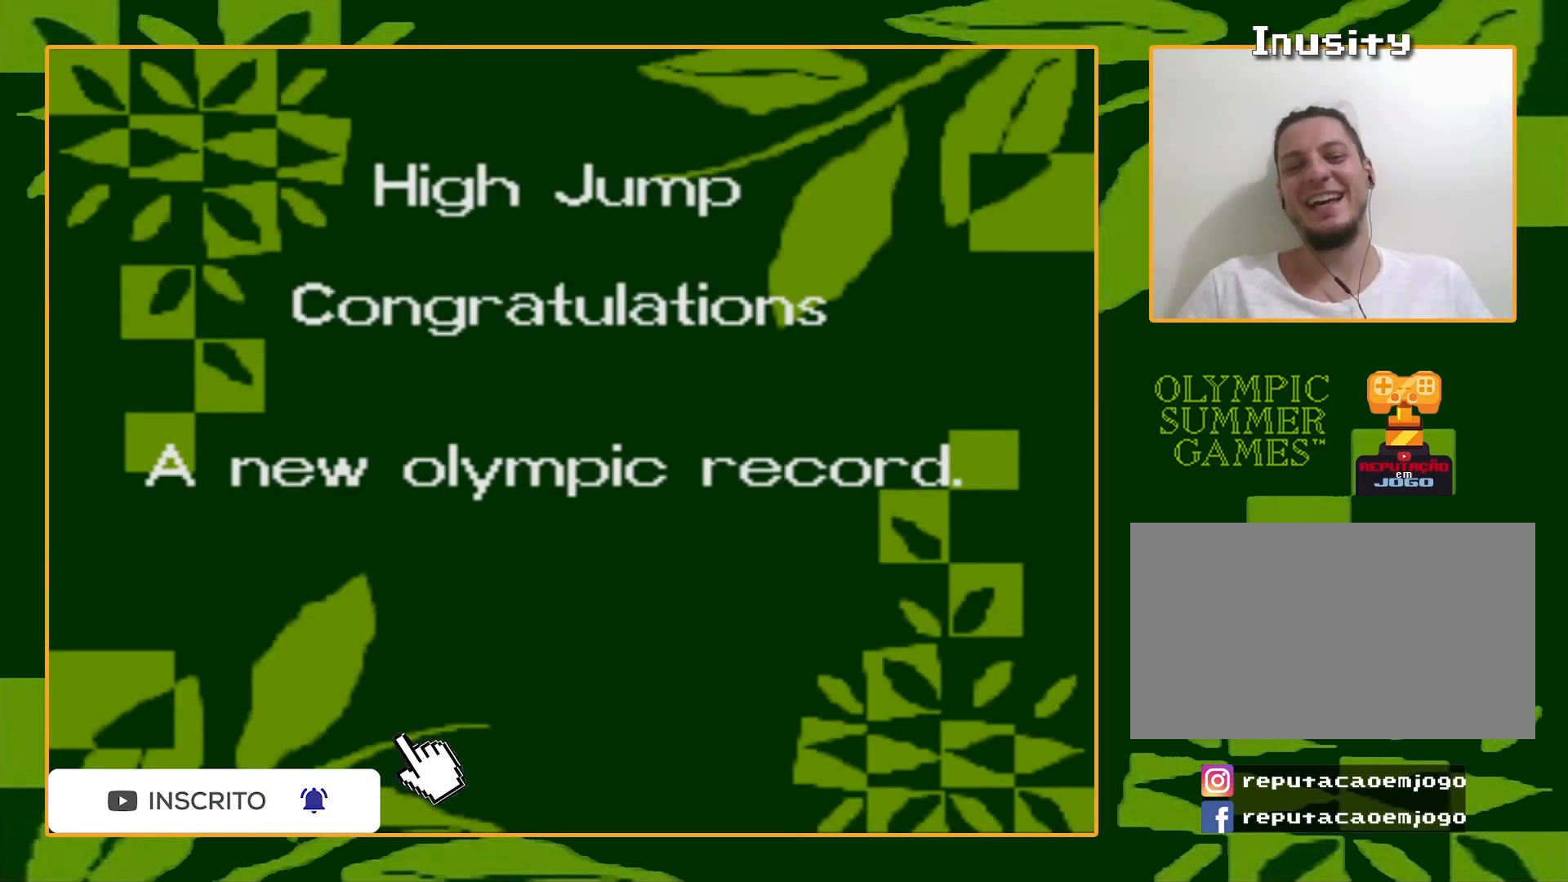
{"buttons": [], "events": [[200, "B", "down"], [234, "B", "up"]]}
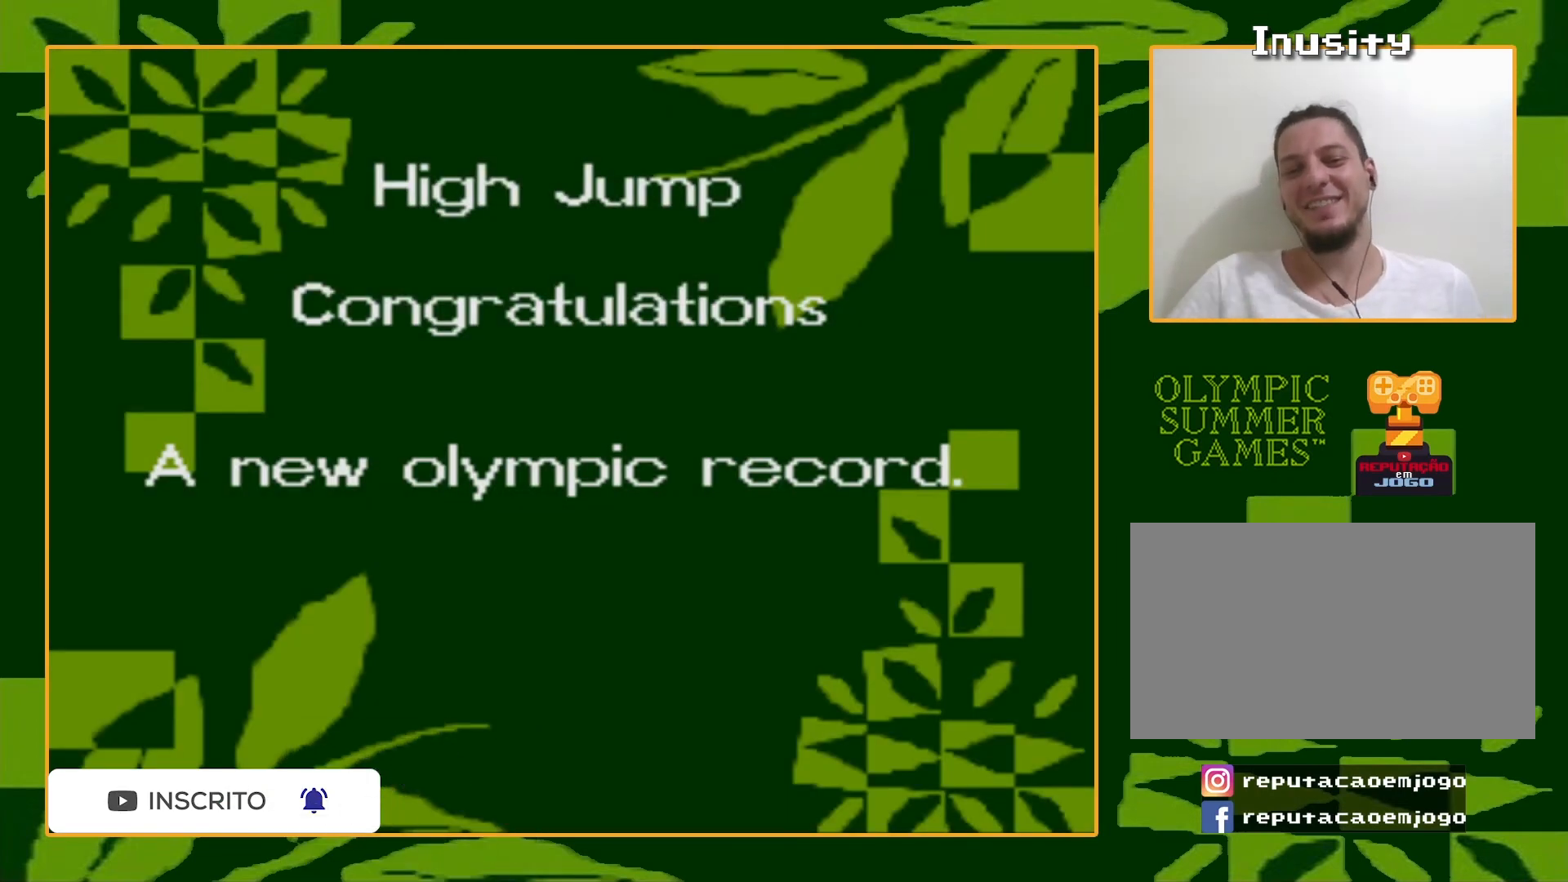
{"buttons": ["B"], "events": [[300, "B", "down"]]}
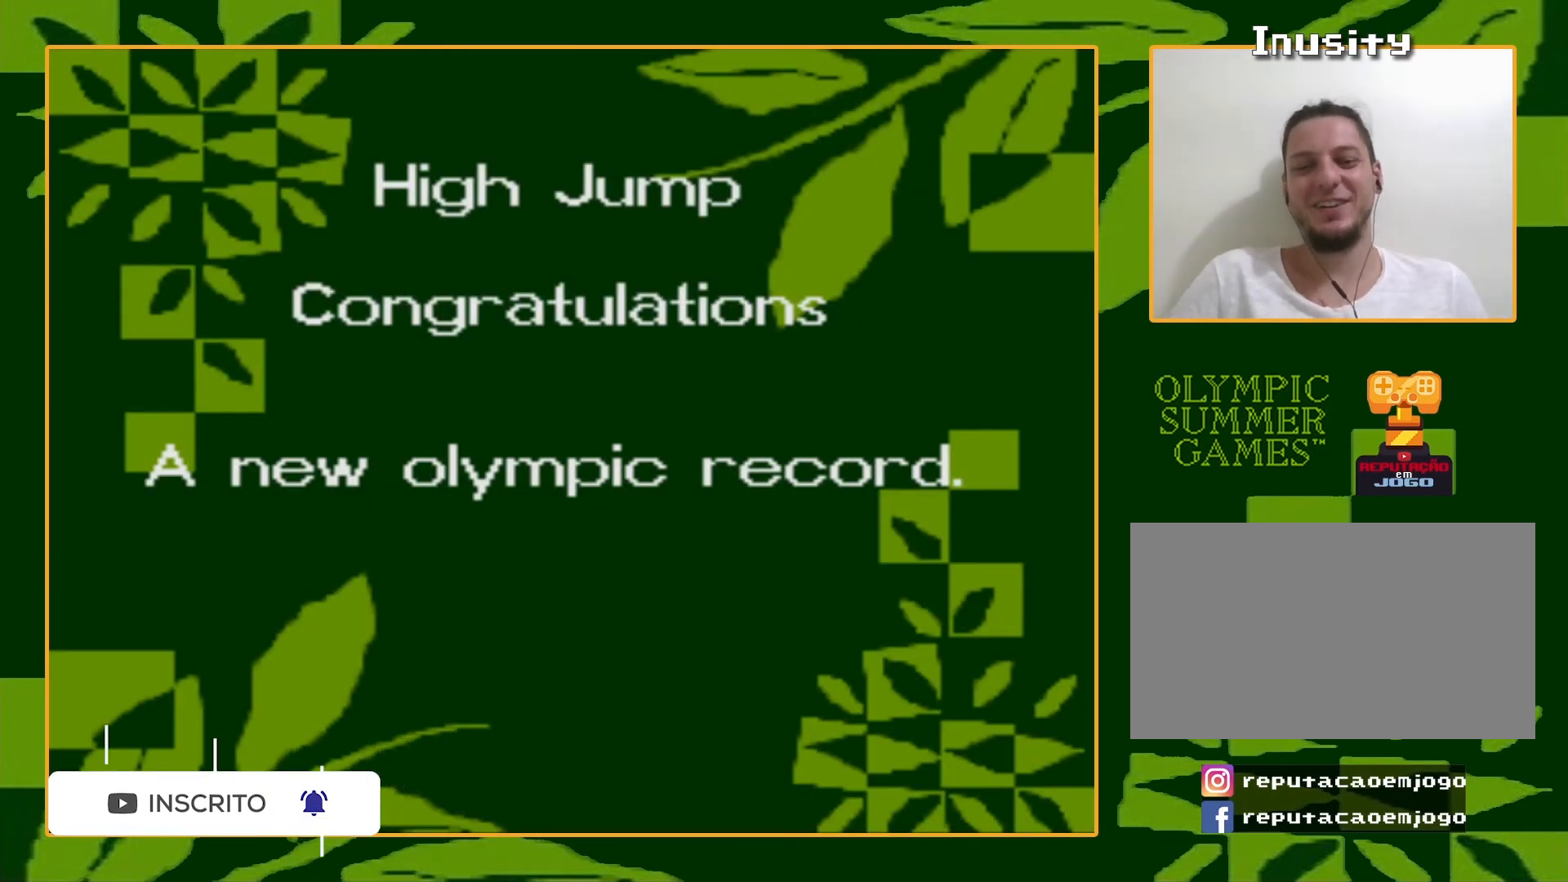
{"buttons": [], "events": [[33, "B", "up"], [234, "A", "down"], [401, "A", "up"]]}
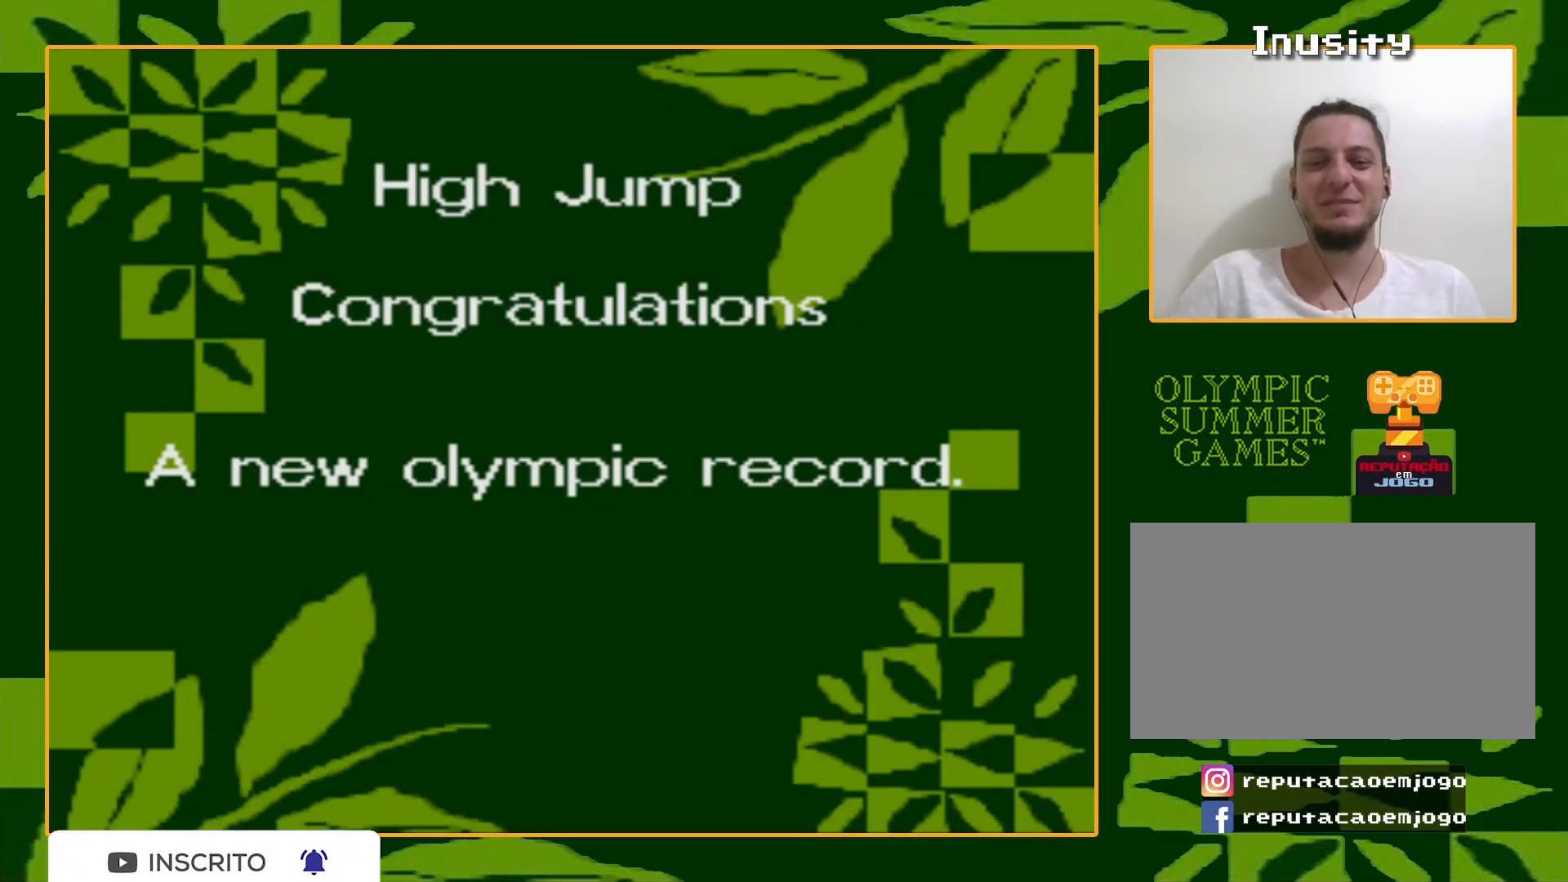
{"buttons": ["START"], "events": [[467, "START", "down"]]}
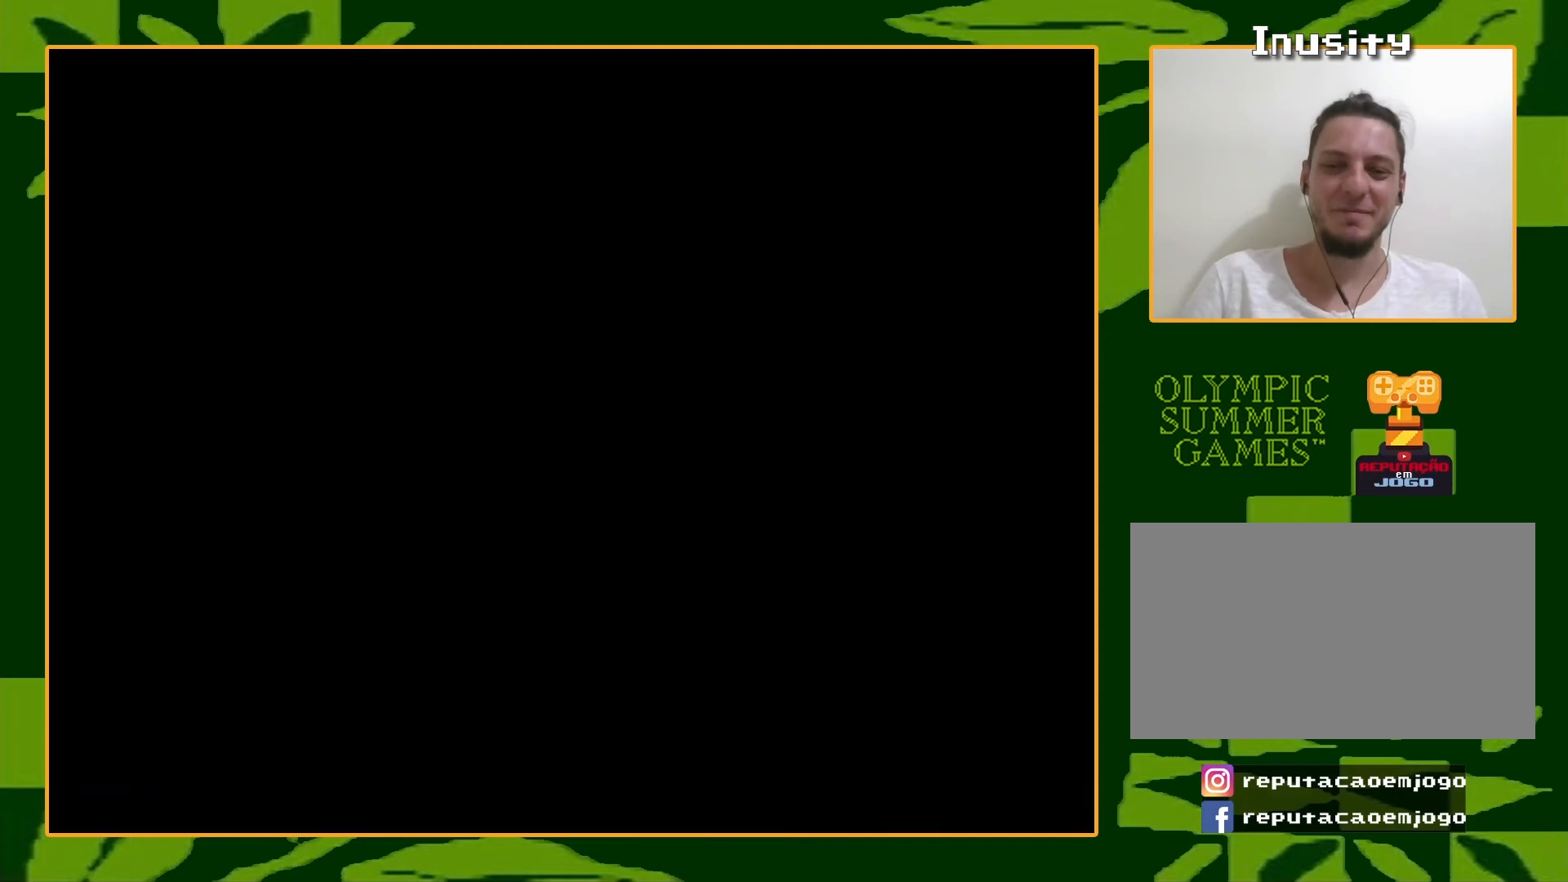
{"buttons": [], "events": [[100, "START", "up"]]}
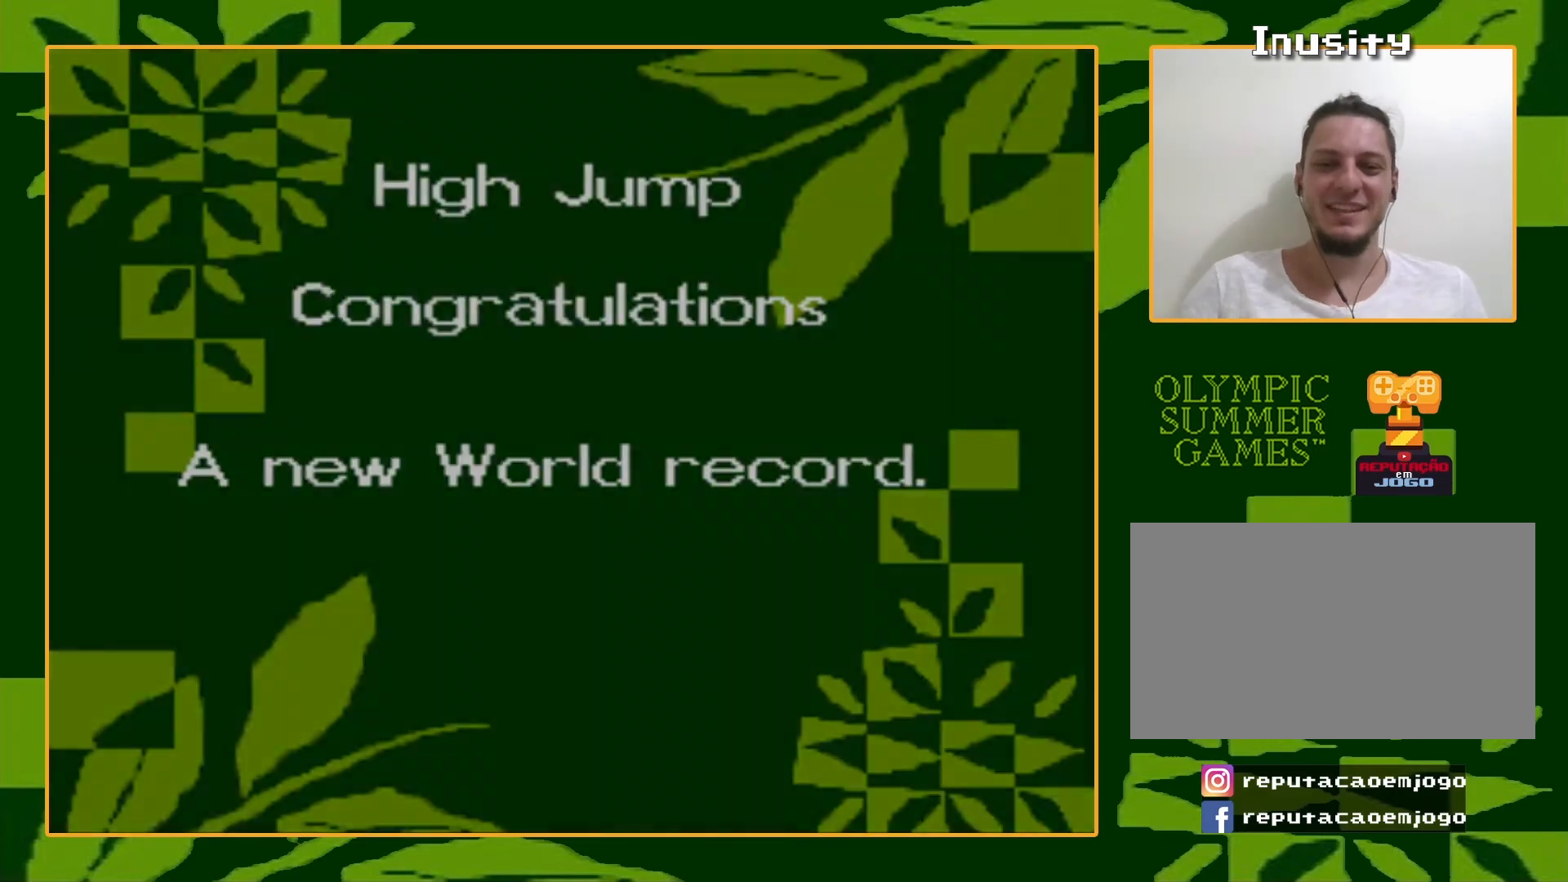
{"buttons": [], "events": []}
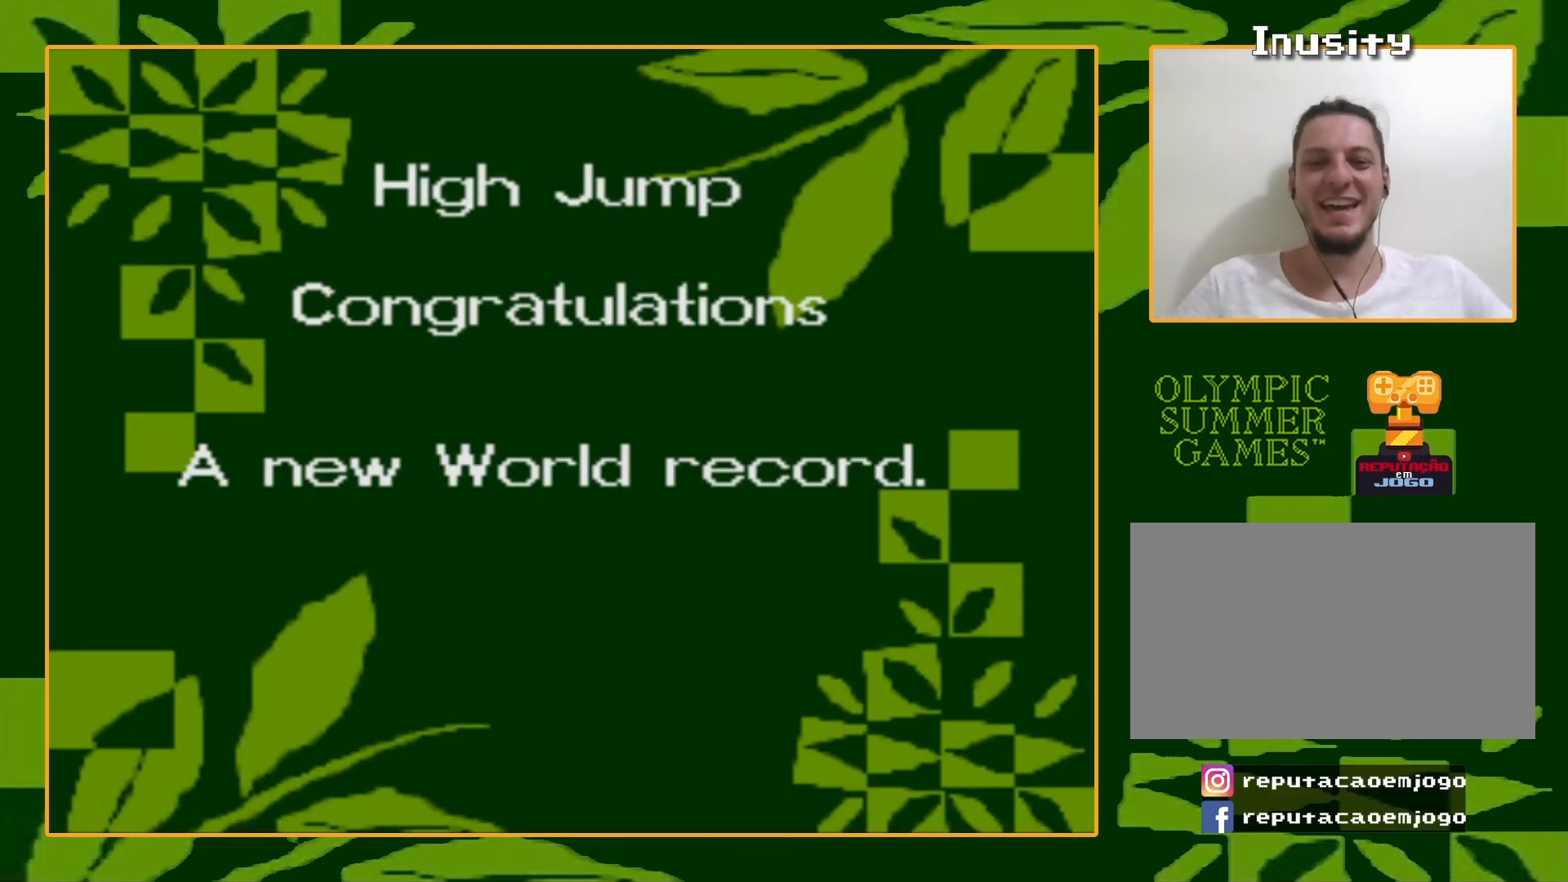
{"buttons": [], "events": []}
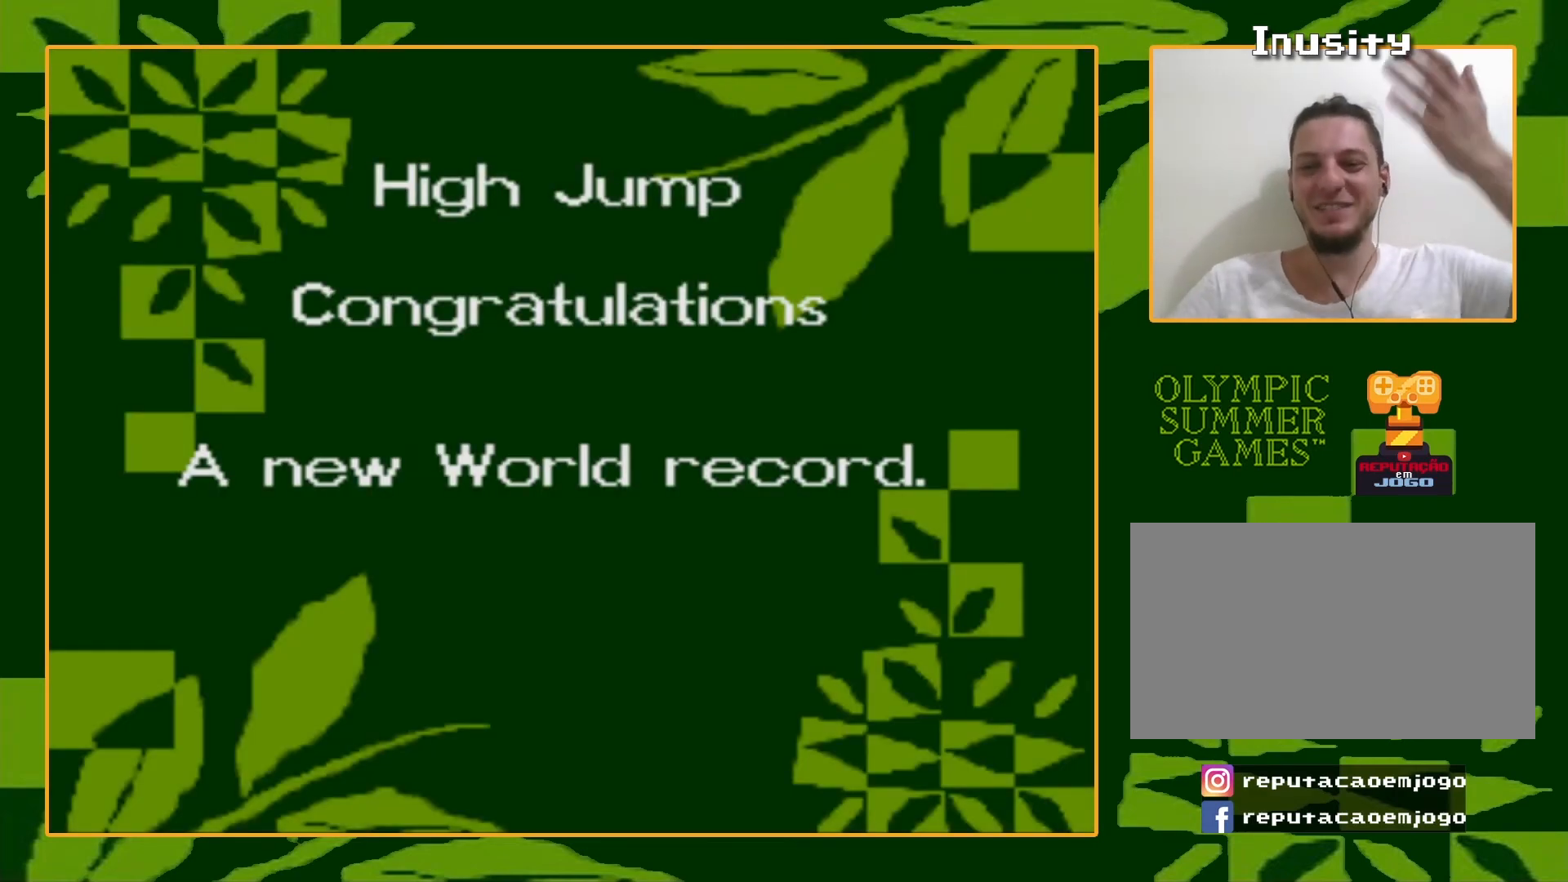
{"buttons": [], "events": [[133, "START", "down"], [300, "START", "up"]]}